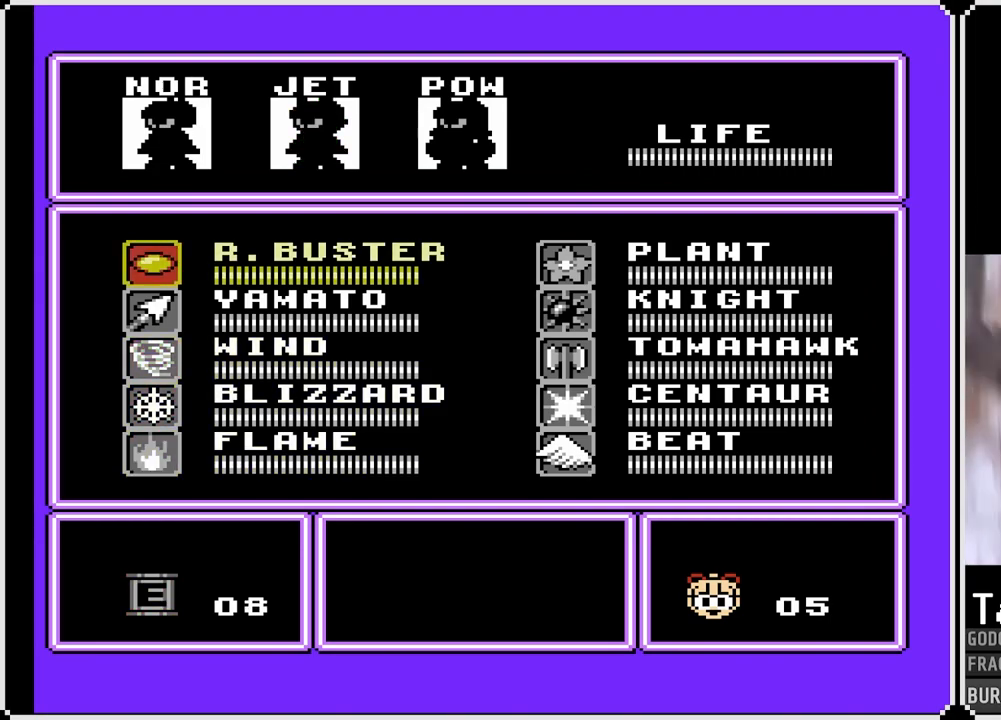
Gameplay with a controller (PlayStation layout); each line is a JSON object with the inputs held at the frame after it. "events" lists button and stick changes between this image and that frame as [ms after this image, input, new state], when the widget could be followed in between. Not read: L3 R3.
{"buttons": ["CROSS"], "left_stick": "center", "right_stick": "center", "events": [[167, "DPAD_UP", "down"], [283, "DPAD_UP", "up"], [483, "CROSS", "down"]]}
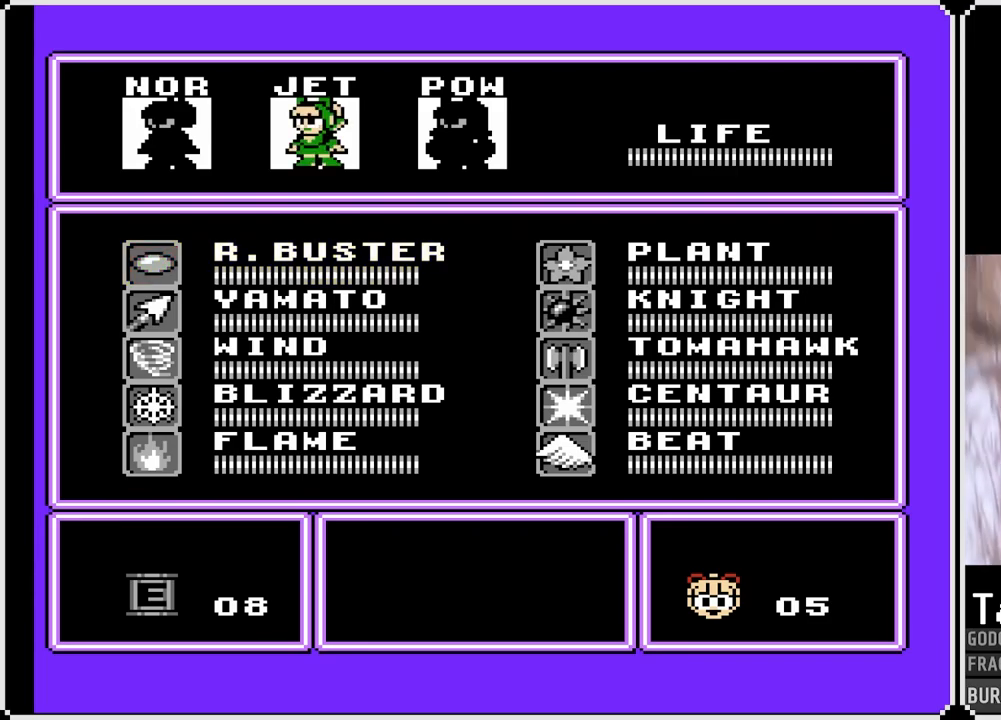
{"buttons": [], "left_stick": "center", "right_stick": "center", "events": [[150, "CROSS", "up"]]}
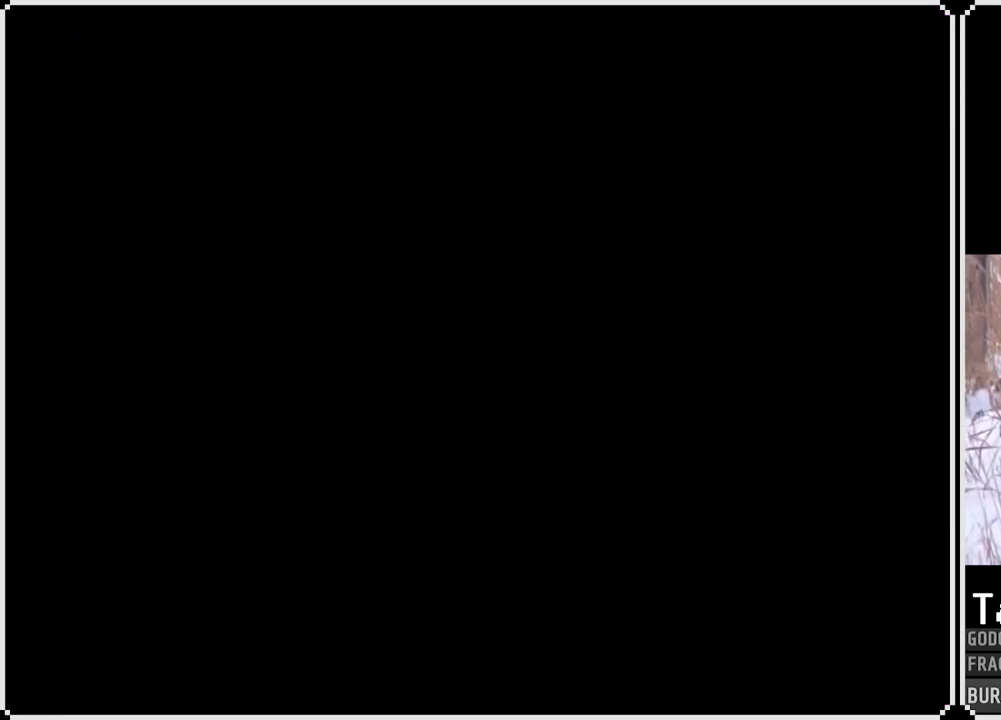
{"buttons": [], "left_stick": "center", "right_stick": "center", "events": []}
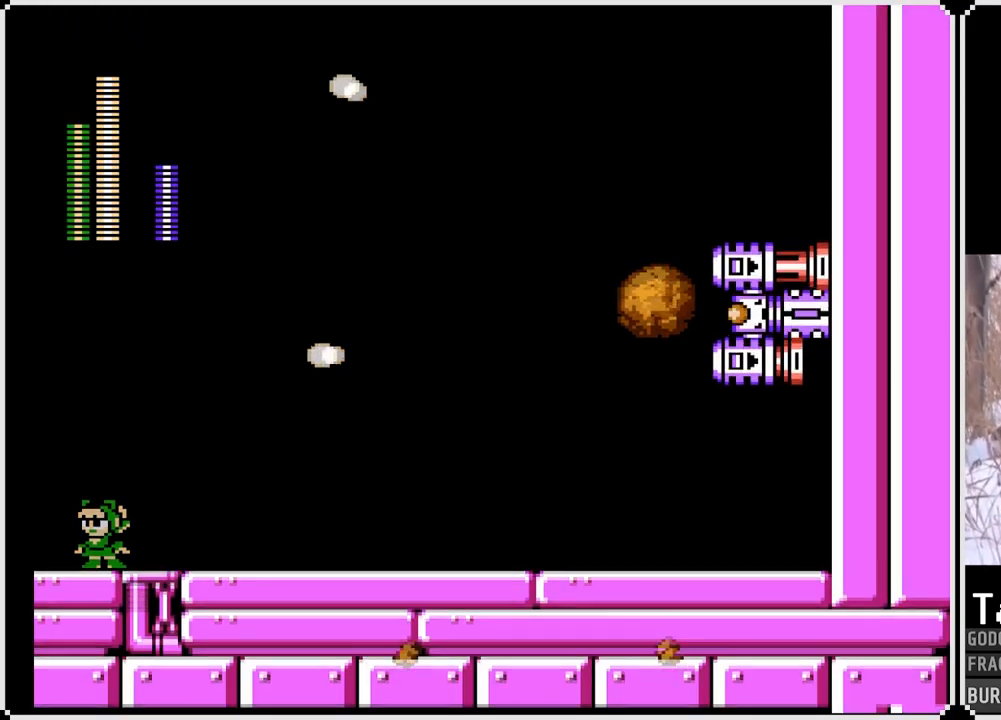
{"buttons": ["CROSS"], "left_stick": "center", "right_stick": "center", "events": [[67, "DPAD_LEFT", "down"], [267, "DPAD_LEFT", "up"], [283, "DPAD_RIGHT", "down"], [417, "DPAD_RIGHT", "up"], [433, "CROSS", "down"]]}
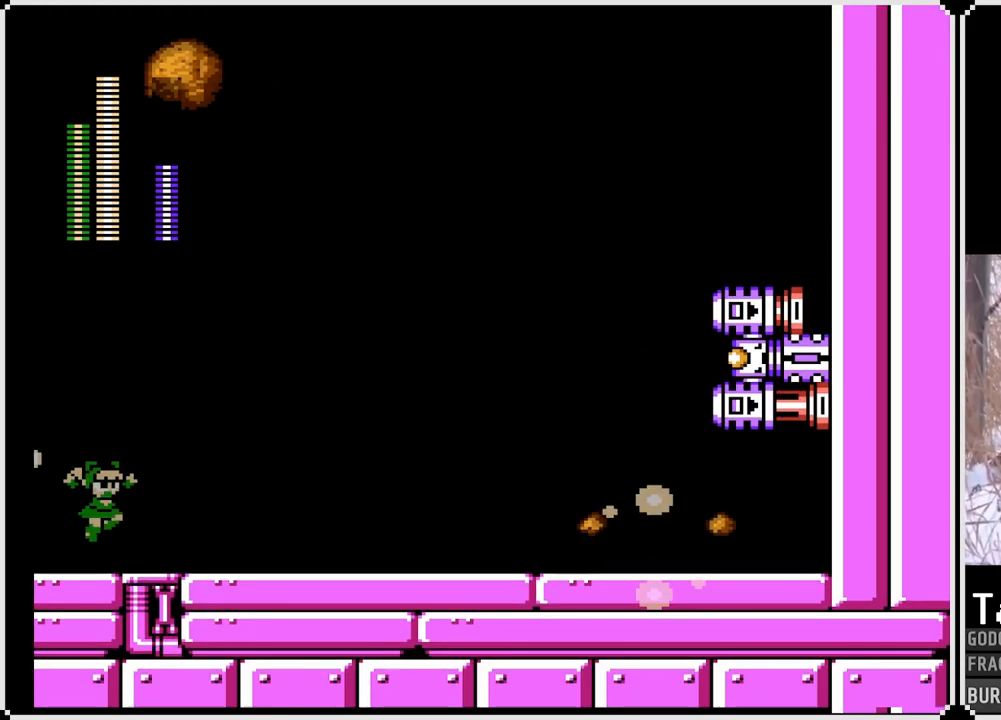
{"buttons": ["CROSS"], "left_stick": "center", "right_stick": "center", "events": []}
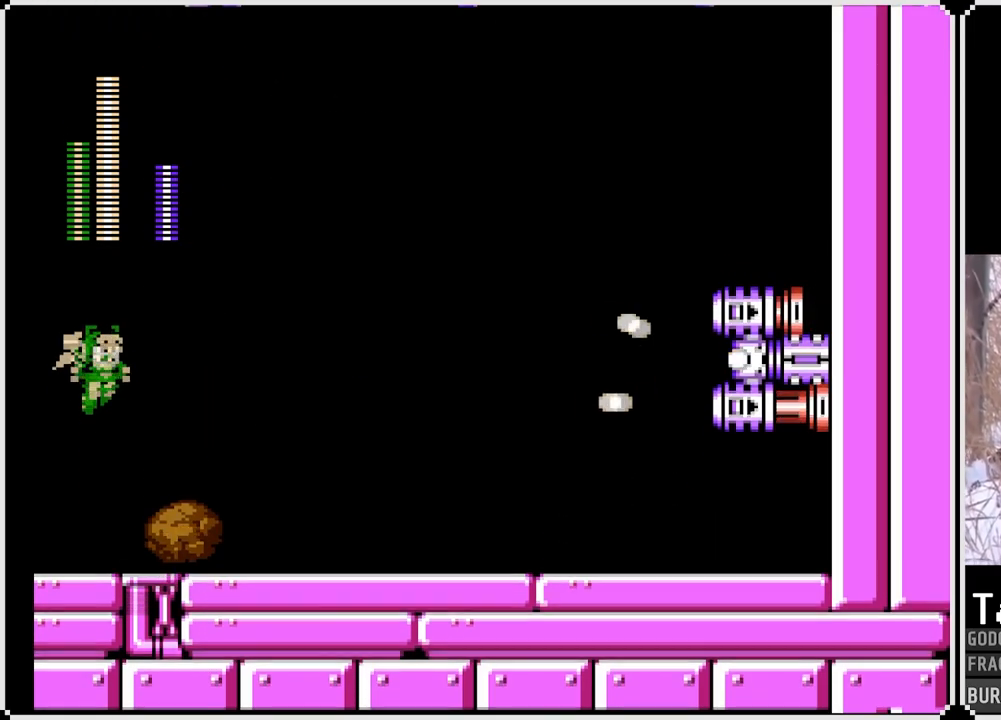
{"buttons": ["CROSS", "SQUARE"], "left_stick": "center", "right_stick": "center", "events": [[50, "SQUARE", "down"], [200, "SQUARE", "up"], [267, "SQUARE", "down"], [433, "SQUARE", "up"], [483, "SQUARE", "down"]]}
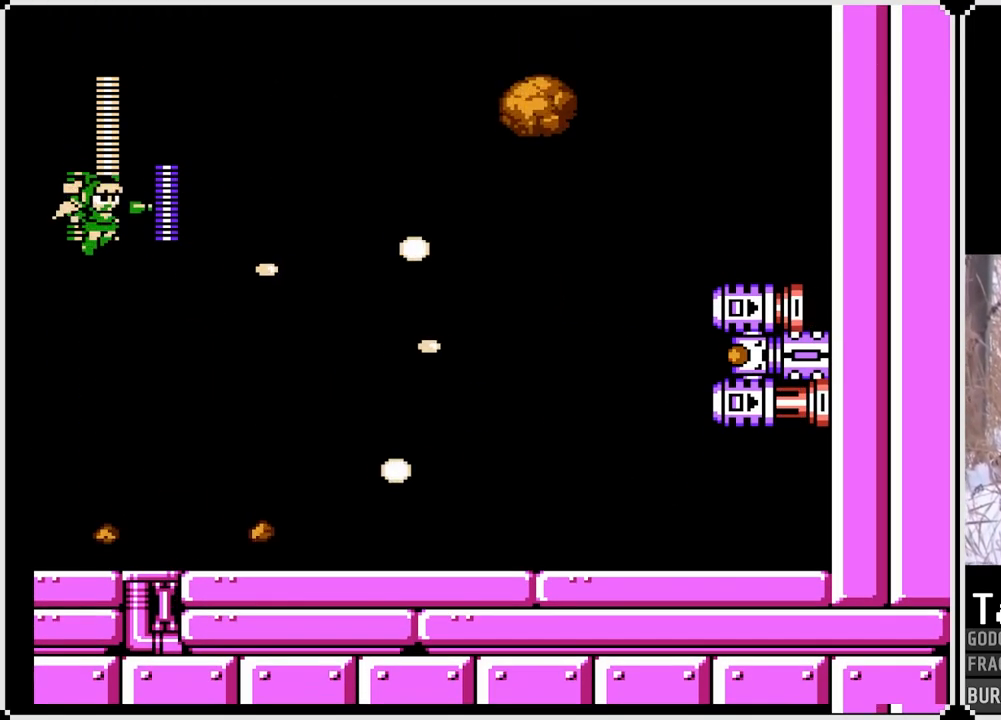
{"buttons": ["CROSS", "DPAD_RIGHT"], "left_stick": "center", "right_stick": "center", "events": [[100, "SQUARE", "up"], [133, "CROSS", "up"], [367, "CROSS", "down"], [400, "DPAD_RIGHT", "down"]]}
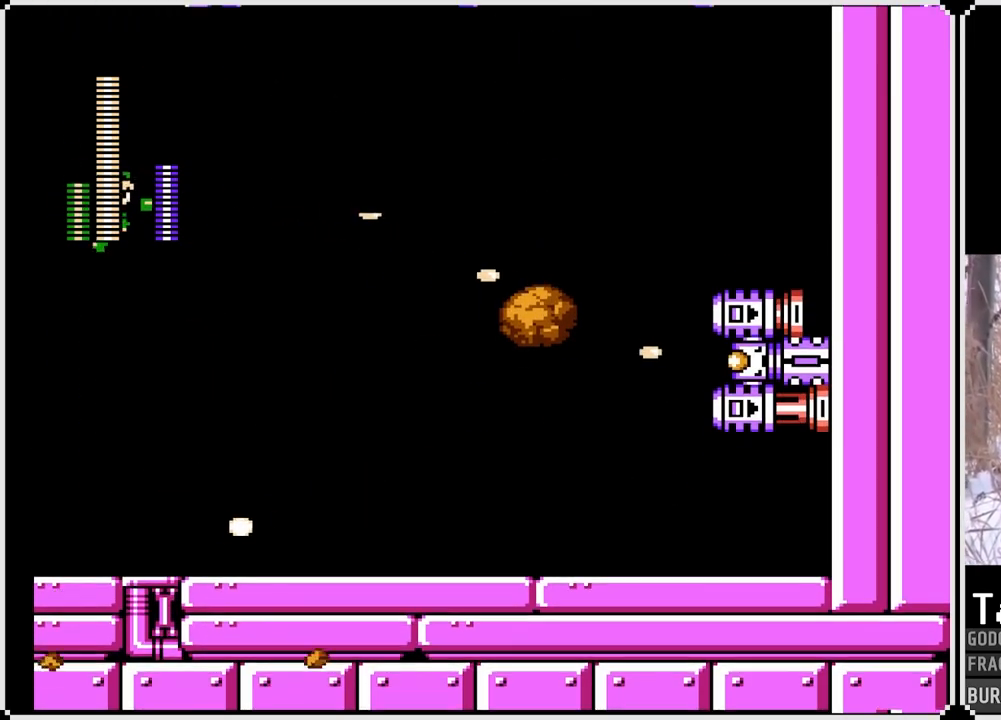
{"buttons": ["SQUARE"], "left_stick": "center", "right_stick": "center", "events": [[50, "CROSS", "up"], [150, "DPAD_RIGHT", "up"], [167, "CROSS", "down"], [167, "SQUARE", "down"], [350, "CROSS", "up"], [350, "SQUARE", "up"], [400, "SQUARE", "down"]]}
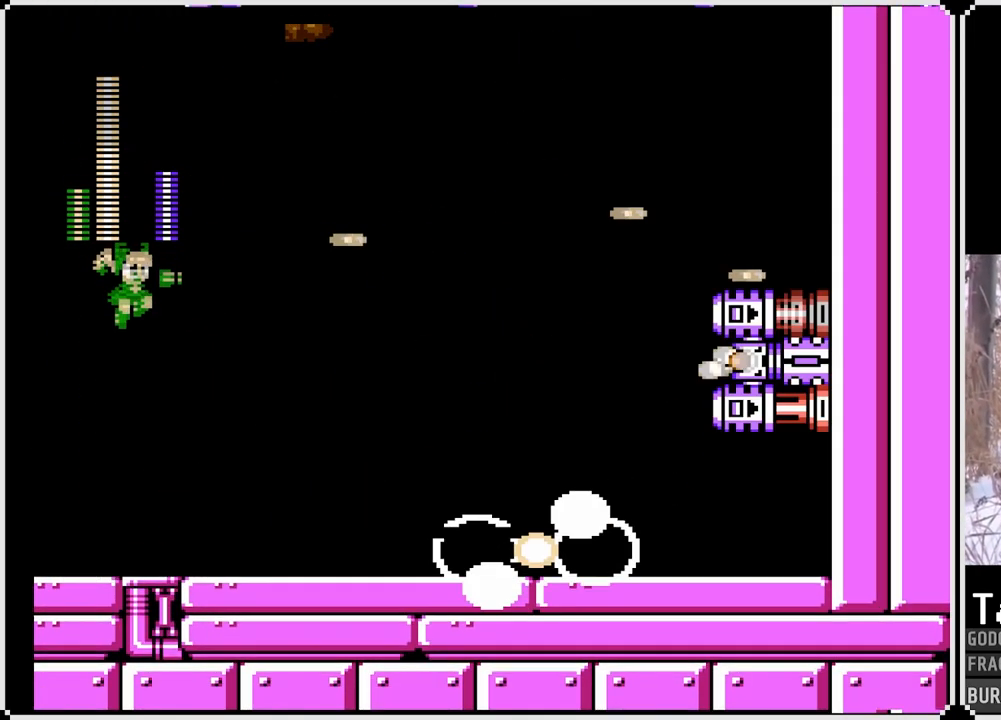
{"buttons": ["SQUARE"], "left_stick": "center", "right_stick": "center", "events": [[17, "SQUARE", "up"], [50, "SQUARE", "down"], [150, "SQUARE", "up"], [217, "SQUARE", "down"], [333, "SQUARE", "up"], [350, "SQUARE", "down"], [483, "SQUARE", "up"], [500, "SQUARE", "down"]]}
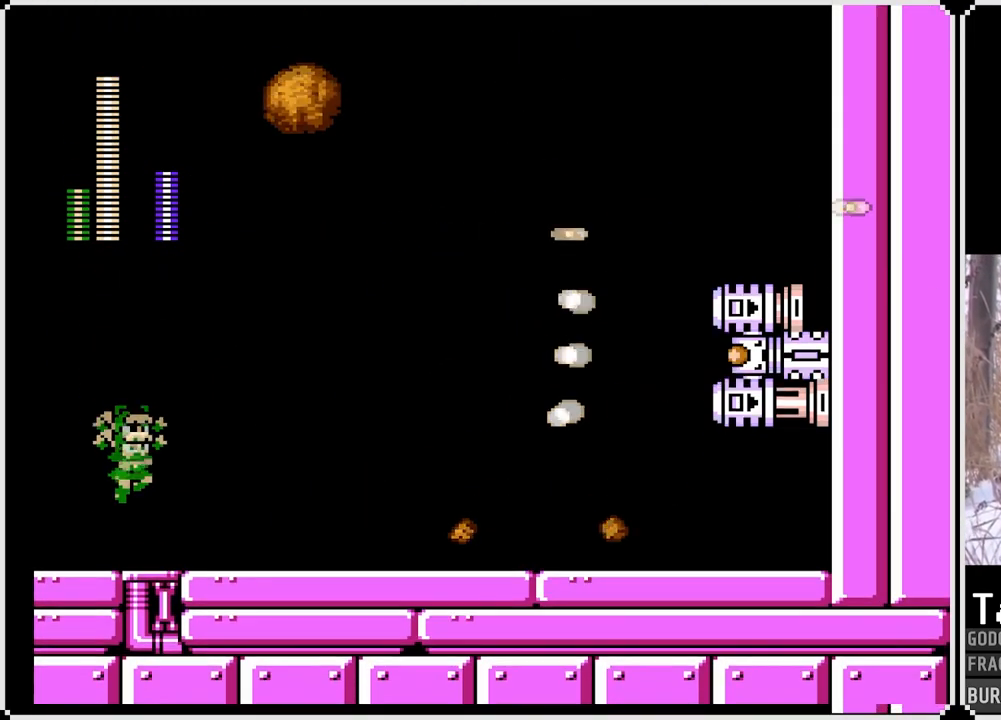
{"buttons": ["CROSS", "DPAD_LEFT"], "left_stick": "center", "right_stick": "center", "events": [[100, "DPAD_LEFT", "down"], [117, "SQUARE", "up"], [433, "CROSS", "down"]]}
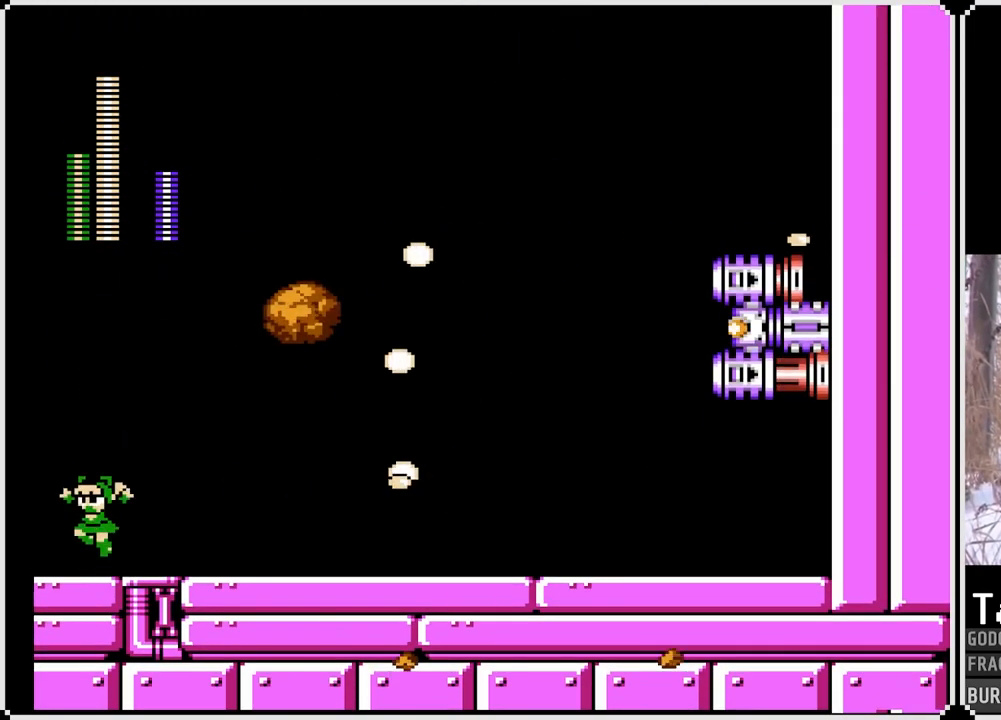
{"buttons": ["CROSS", "DPAD_LEFT"], "left_stick": "center", "right_stick": "center", "events": [[133, "DPAD_LEFT", "up"], [367, "DPAD_LEFT", "down"]]}
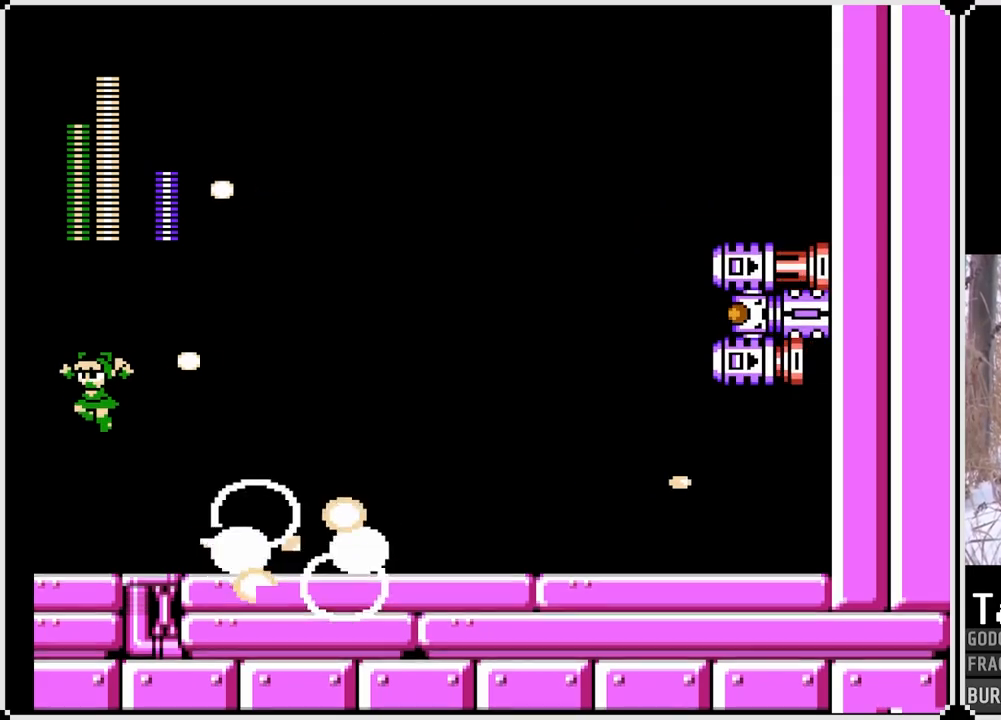
{"buttons": [], "left_stick": "center", "right_stick": "center", "events": [[83, "CROSS", "up"], [83, "DPAD_LEFT", "up"]]}
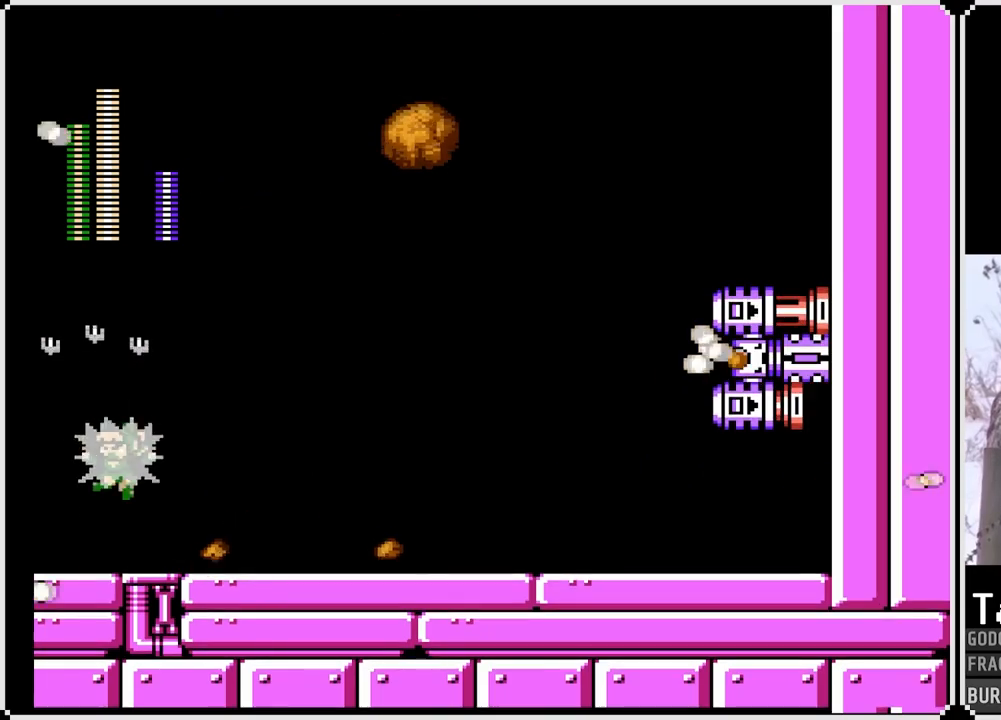
{"buttons": ["CROSS", "DPAD_LEFT"], "left_stick": "center", "right_stick": "center", "events": [[233, "DPAD_LEFT", "down"], [417, "CROSS", "down"]]}
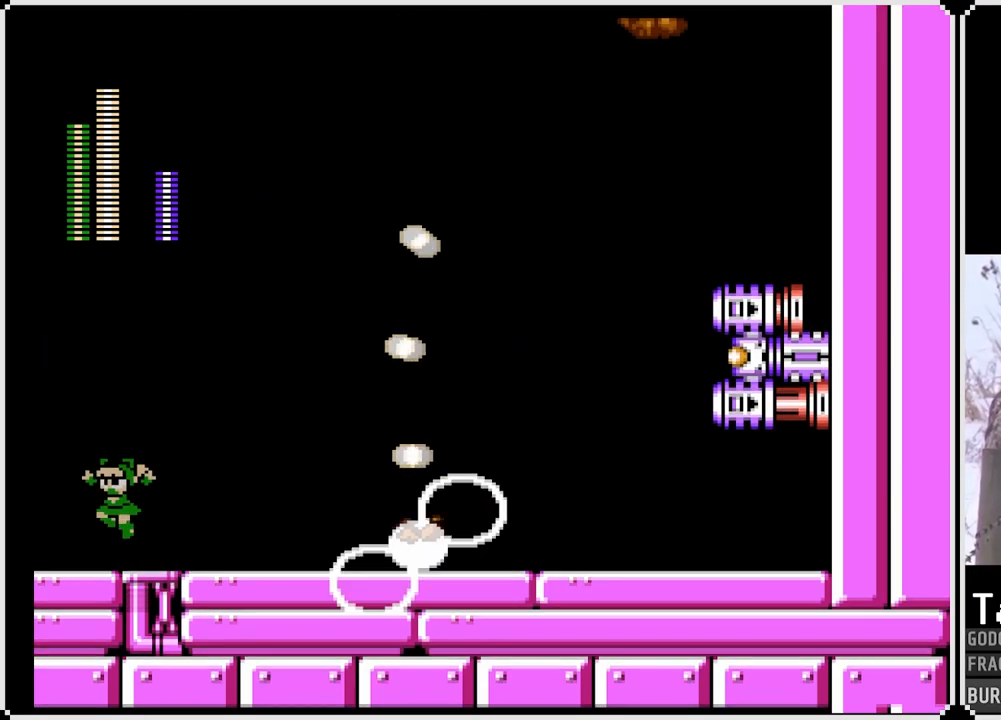
{"buttons": ["CROSS"], "left_stick": "center", "right_stick": "center", "events": [[133, "DPAD_LEFT", "up"], [267, "DPAD_RIGHT", "down"], [433, "DPAD_RIGHT", "up"]]}
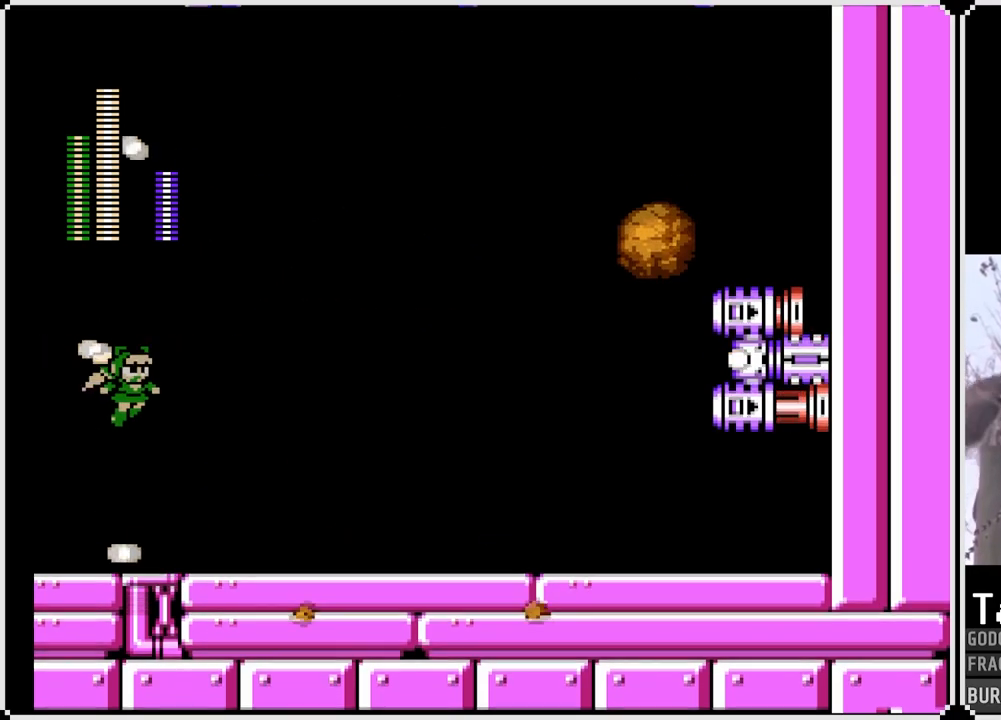
{"buttons": [], "left_stick": "center", "right_stick": "center", "events": [[167, "SQUARE", "down"], [300, "SQUARE", "up"], [333, "CROSS", "up"], [383, "SQUARE", "down"], [483, "SQUARE", "up"]]}
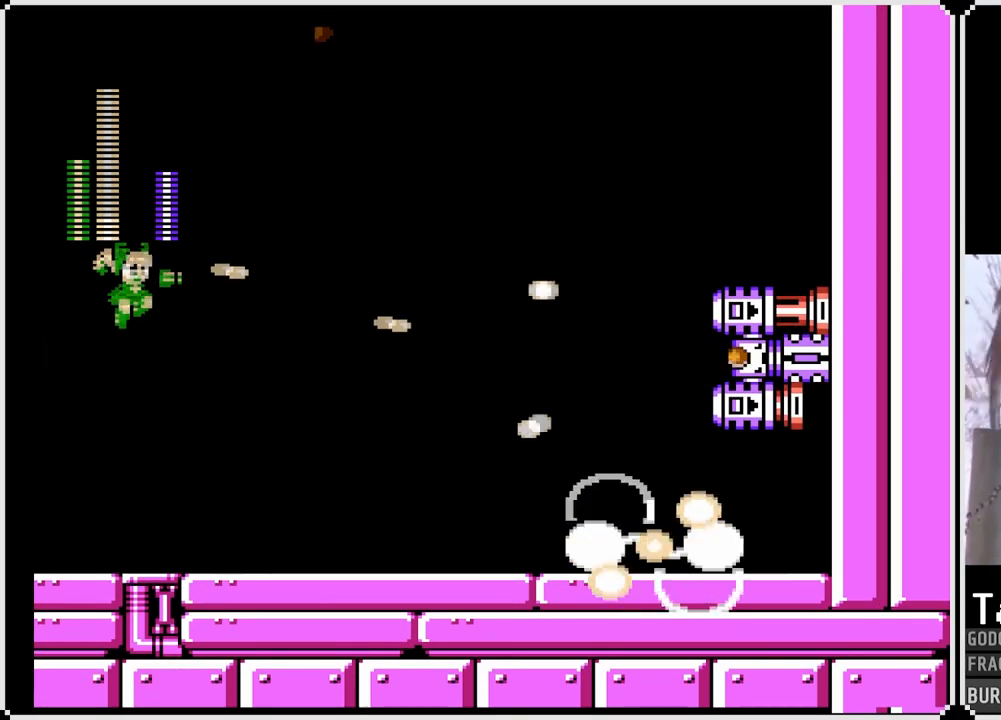
{"buttons": ["SQUARE", "DPAD_LEFT"], "left_stick": "center", "right_stick": "center", "events": [[33, "SQUARE", "down"], [117, "SQUARE", "up"], [183, "SQUARE", "down"], [267, "SQUARE", "up"], [317, "SQUARE", "down"], [417, "SQUARE", "up"], [467, "SQUARE", "down"], [500, "DPAD_LEFT", "down"]]}
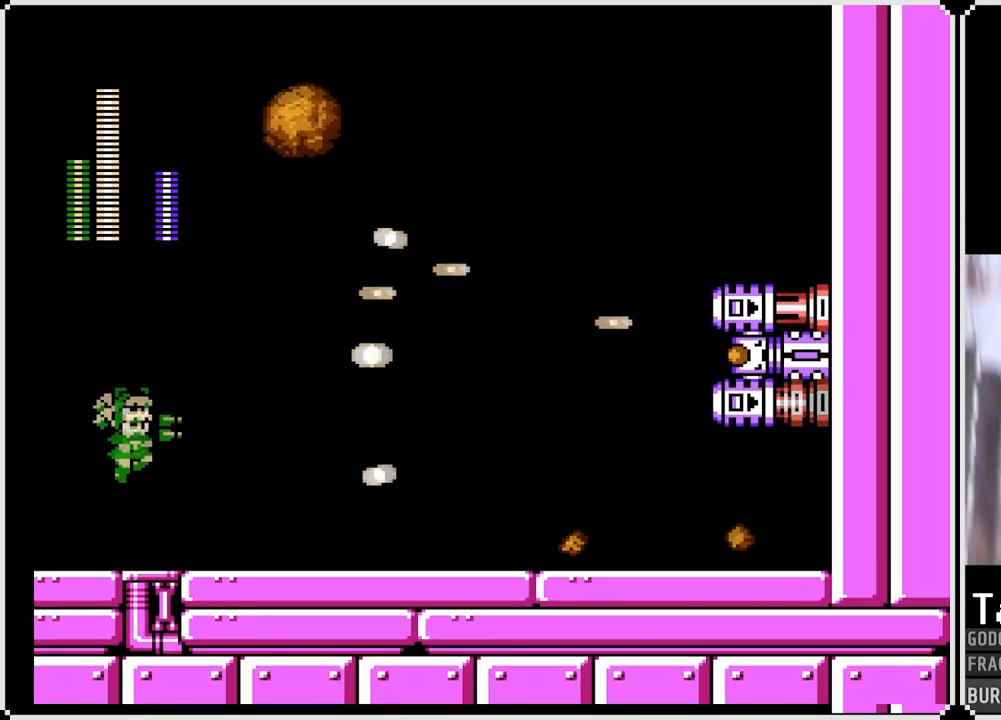
{"buttons": ["CROSS", "DPAD_LEFT"], "left_stick": "center", "right_stick": "center", "events": [[83, "SQUARE", "up"], [367, "CROSS", "down"]]}
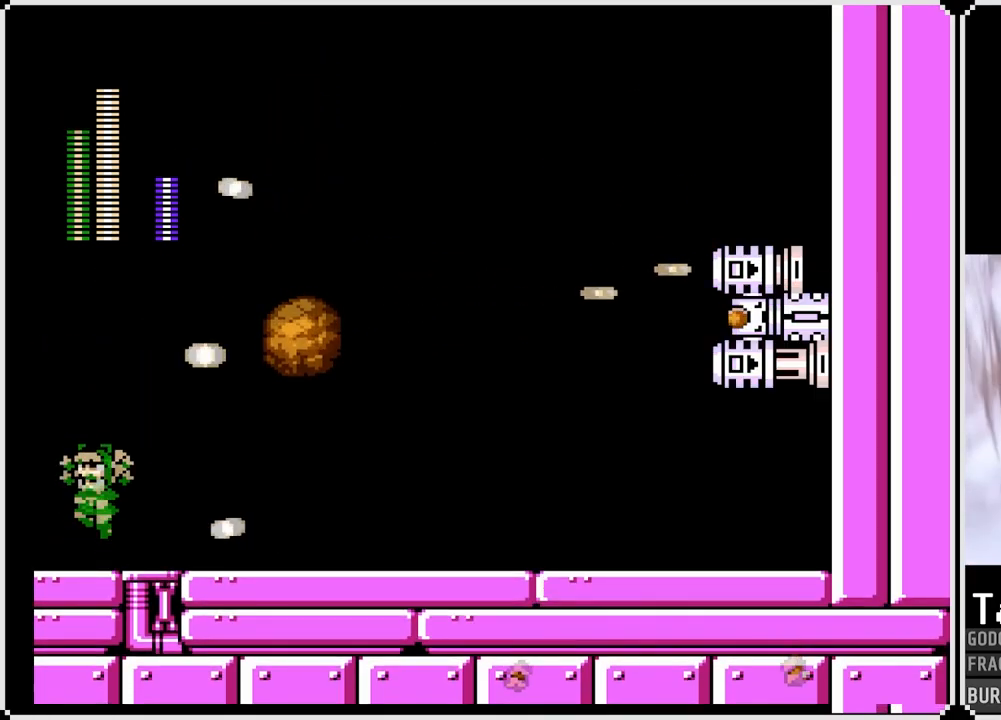
{"buttons": ["DPAD_LEFT"], "left_stick": "center", "right_stick": "center", "events": [[17, "CROSS", "up"], [17, "DPAD_LEFT", "up"], [17, "DPAD_RIGHT", "down"], [217, "DPAD_RIGHT", "up"], [367, "DPAD_LEFT", "down"]]}
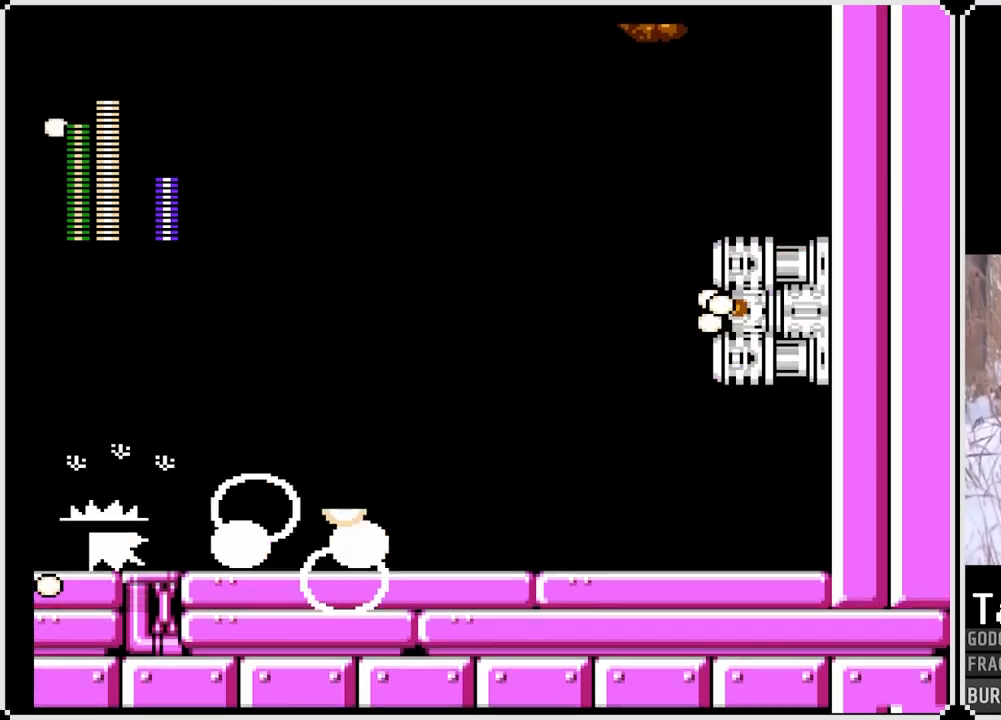
{"buttons": ["CROSS"], "left_stick": "center", "right_stick": "center", "events": [[83, "DPAD_LEFT", "up"], [500, "CROSS", "down"]]}
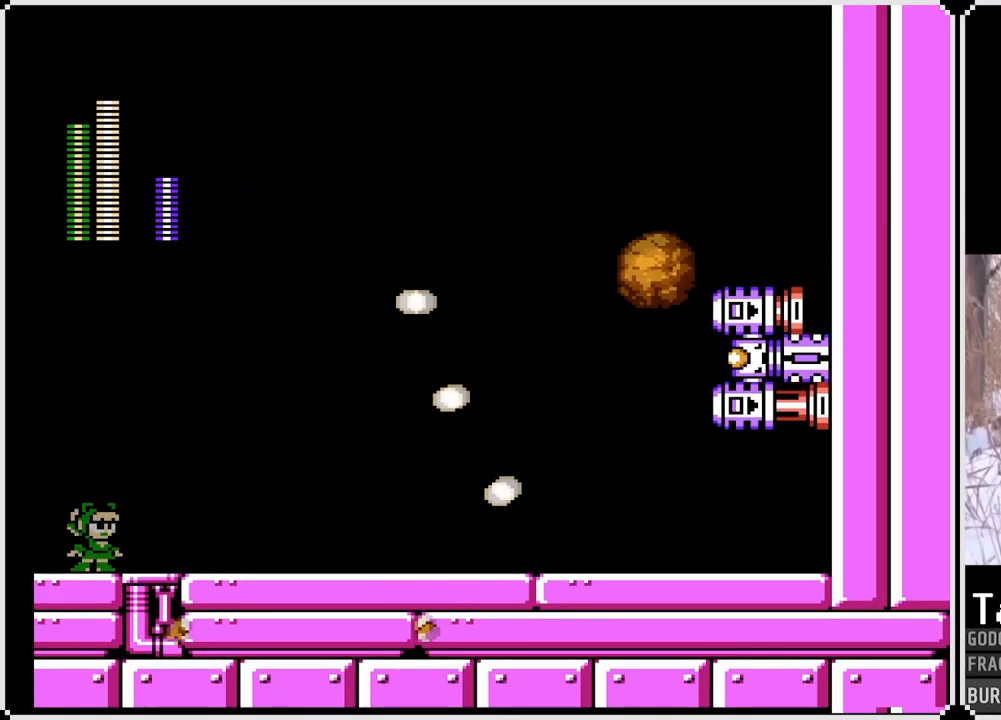
{"buttons": ["CROSS", "DPAD_RIGHT"], "left_stick": "center", "right_stick": "center", "events": [[467, "DPAD_RIGHT", "down"]]}
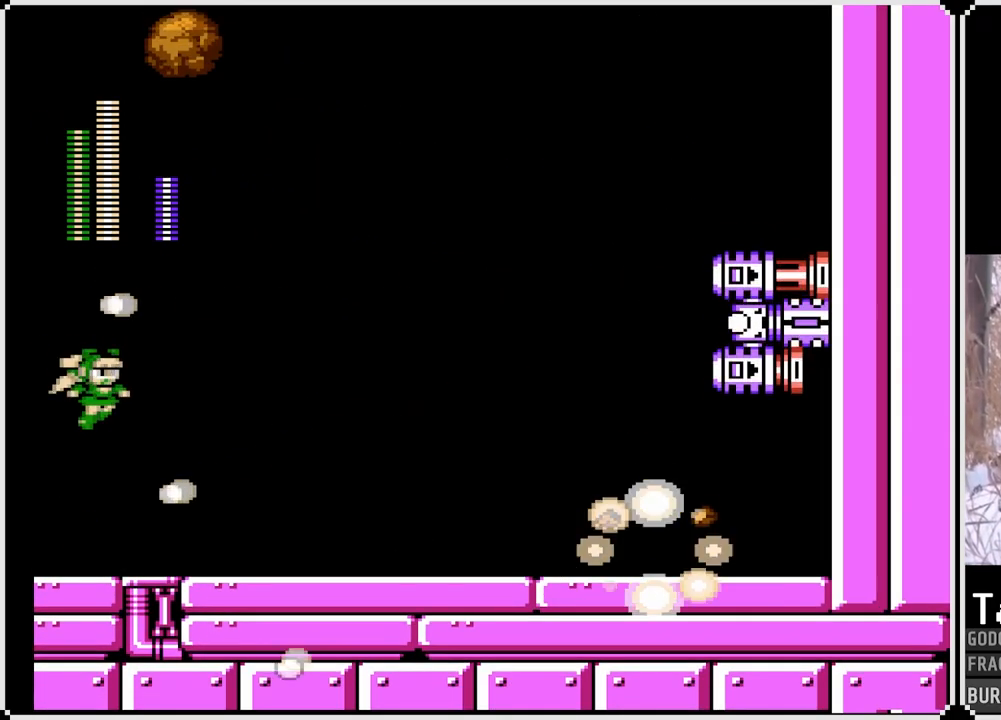
{"buttons": ["CROSS", "DPAD_LEFT"], "left_stick": "center", "right_stick": "center", "events": [[167, "DPAD_RIGHT", "up"], [233, "DPAD_LEFT", "down"]]}
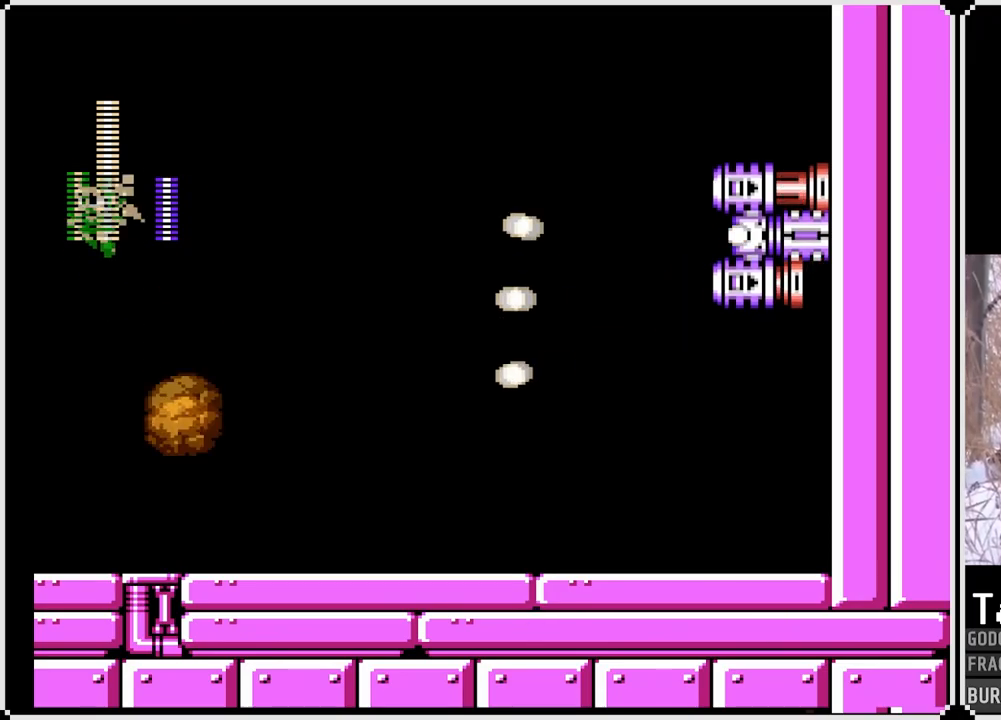
{"buttons": ["SQUARE", "DPAD_LEFT"], "left_stick": "center", "right_stick": "center", "events": [[33, "DPAD_LEFT", "up"], [33, "DPAD_RIGHT", "down"], [50, "SQUARE", "down"], [167, "CROSS", "up"], [167, "DPAD_RIGHT", "up"], [167, "SQUARE", "up"], [267, "SQUARE", "down"], [367, "SQUARE", "up"], [417, "SQUARE", "down"], [500, "DPAD_LEFT", "down"]]}
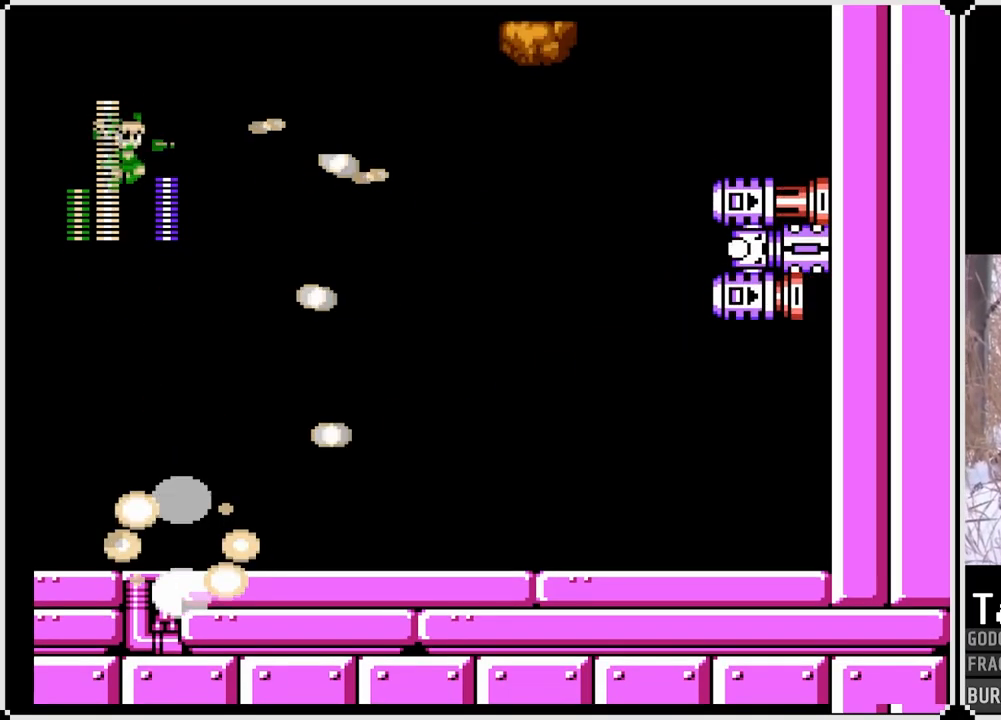
{"buttons": ["SQUARE", "DPAD_DOWN", "DPAD_LEFT"], "left_stick": "center", "right_stick": "center", "events": [[17, "SQUARE", "up"], [467, "SQUARE", "down"], [500, "DPAD_DOWN", "down"]]}
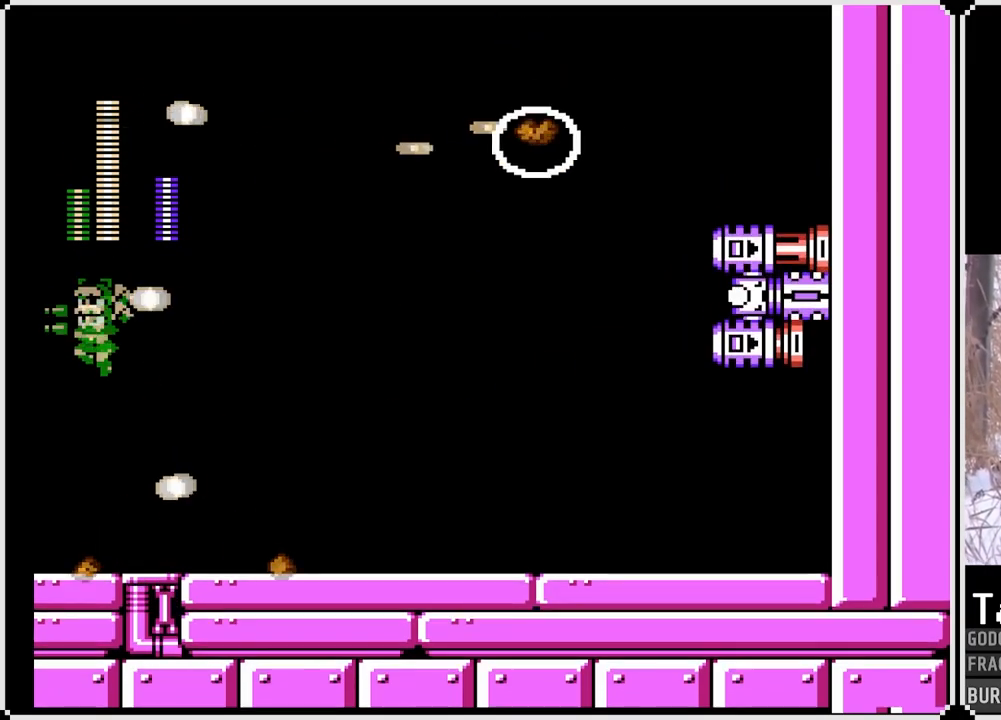
{"buttons": [], "left_stick": "center", "right_stick": "center", "events": [[17, "DPAD_LEFT", "up"], [17, "DPAD_RIGHT", "down"], [50, "DPAD_DOWN", "up"], [83, "SQUARE", "up"], [133, "SQUARE", "down"], [267, "SQUARE", "up"], [433, "DPAD_RIGHT", "up"]]}
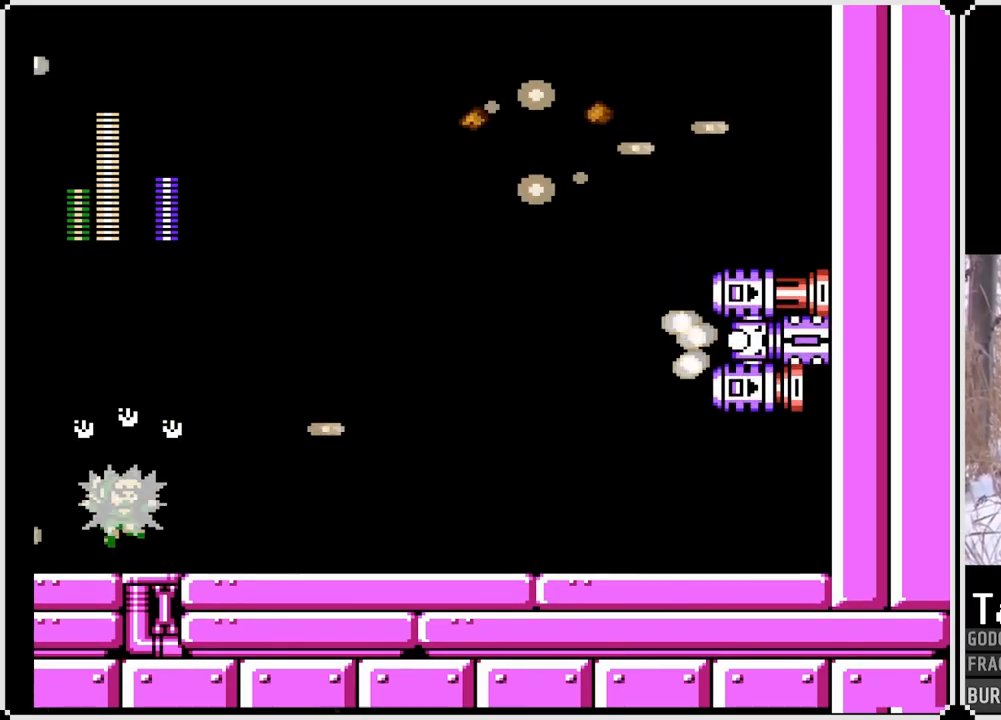
{"buttons": [], "left_stick": "center", "right_stick": "center", "events": []}
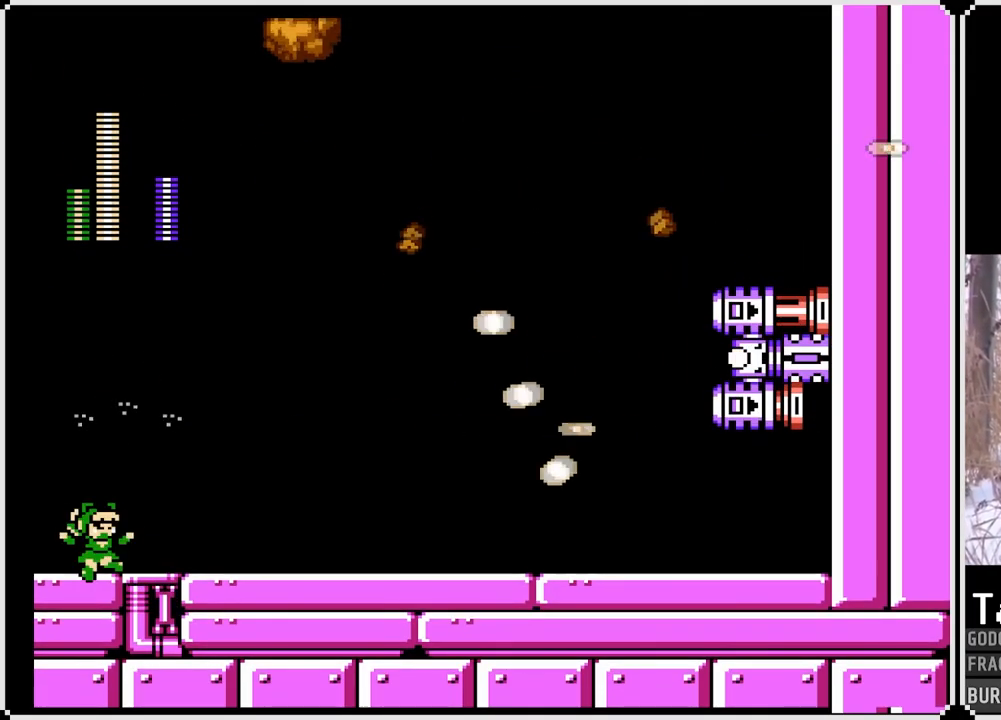
{"buttons": [], "left_stick": "center", "right_stick": "center", "events": [[67, "CROSS", "down"], [500, "CROSS", "up"]]}
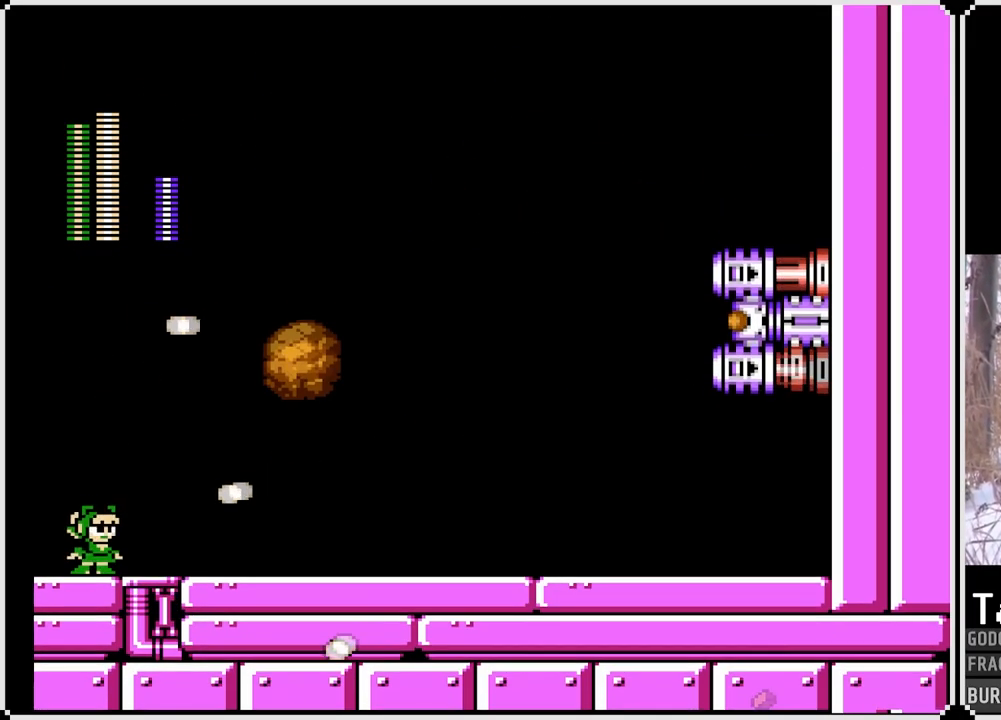
{"buttons": ["CROSS"], "left_stick": "center", "right_stick": "center", "events": [[67, "CROSS", "down"]]}
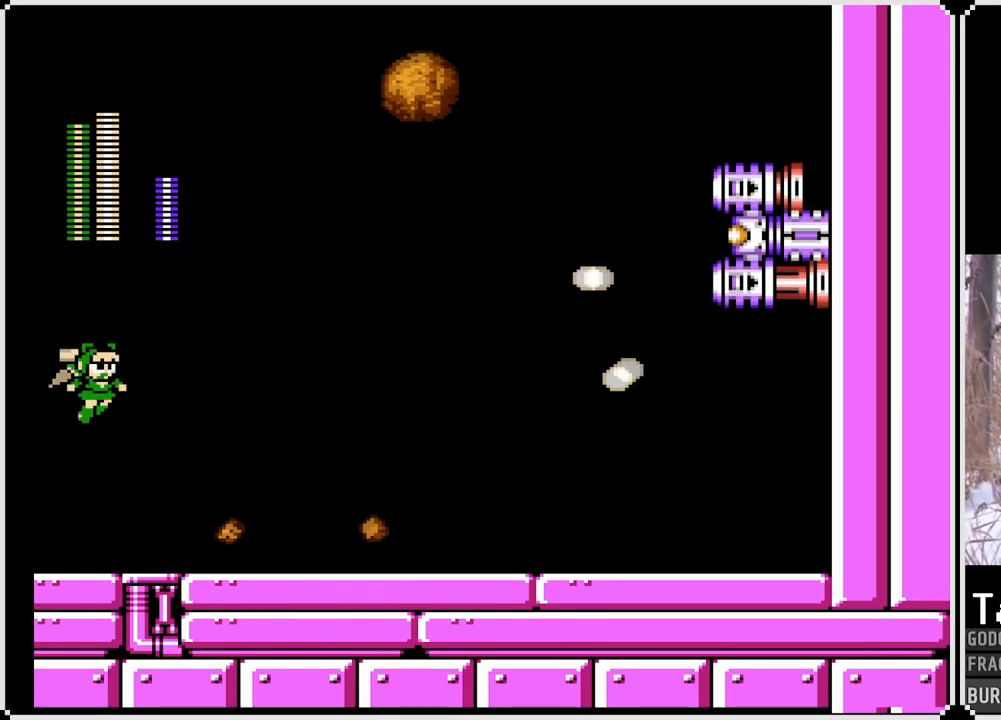
{"buttons": ["CROSS", "SQUARE"], "left_stick": "center", "right_stick": "center", "events": [[217, "SQUARE", "down"], [383, "SQUARE", "up"], [450, "SQUARE", "down"]]}
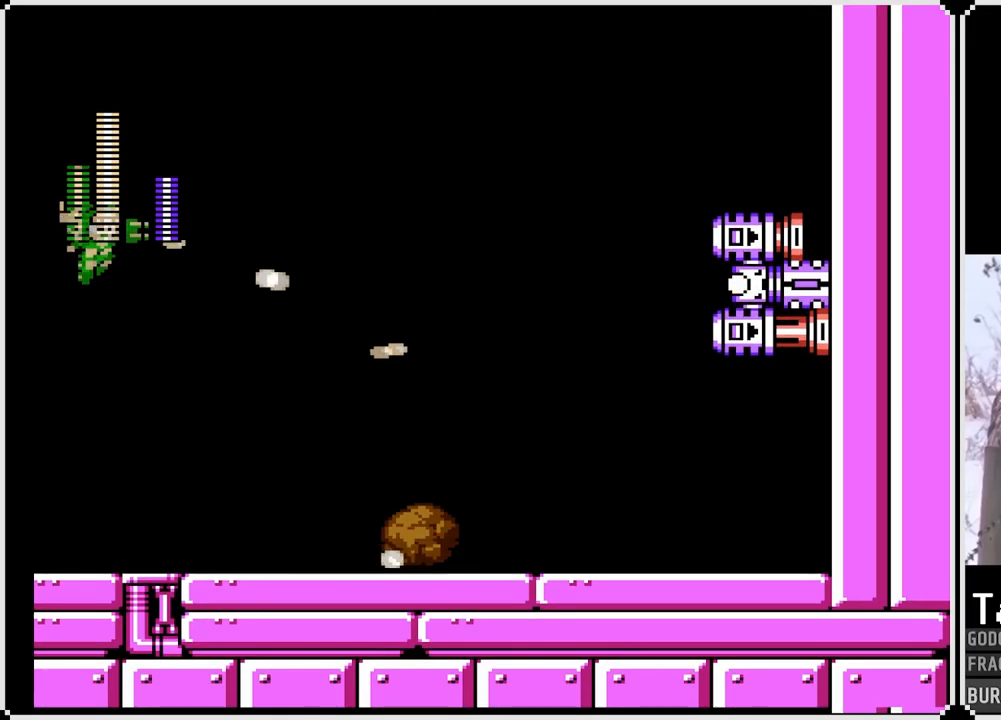
{"buttons": ["CROSS", "SQUARE", "DPAD_RIGHT"], "left_stick": "center", "right_stick": "center", "events": [[117, "SQUARE", "up"], [167, "CROSS", "up"], [217, "SQUARE", "down"], [317, "DPAD_RIGHT", "down"], [333, "CROSS", "down"]]}